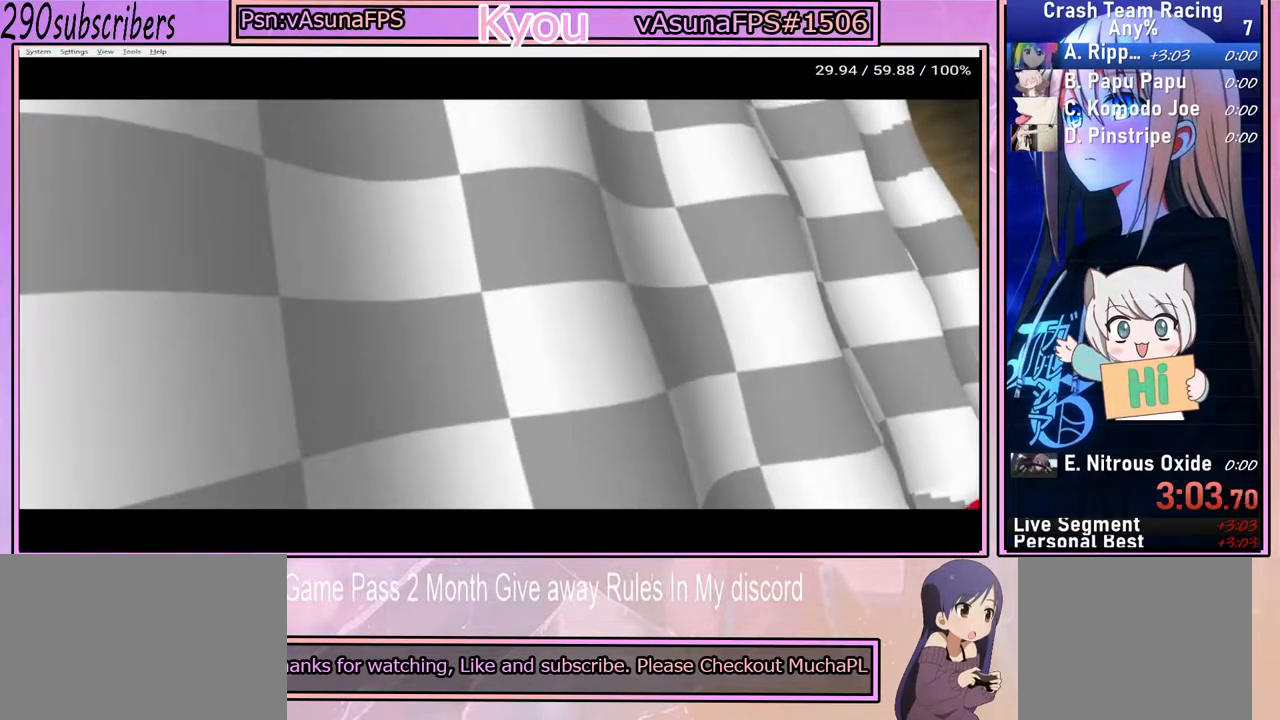
Gameplay with a controller (PlayStation layout); each line is a JSON object with the inputs held at the frame after it. "events" lists button and stick changes between this image and that frame as [ms after this image, input, new state], when the widget could be followed in between. Not read: L3 R3.
{"buttons": [], "left_stick": "center", "right_stick": "center", "events": [[100, "CROSS", "up"], [183, "CROSS", "down"], [267, "CROSS", "up"], [350, "CROSS", "down"], [467, "CROSS", "up"]]}
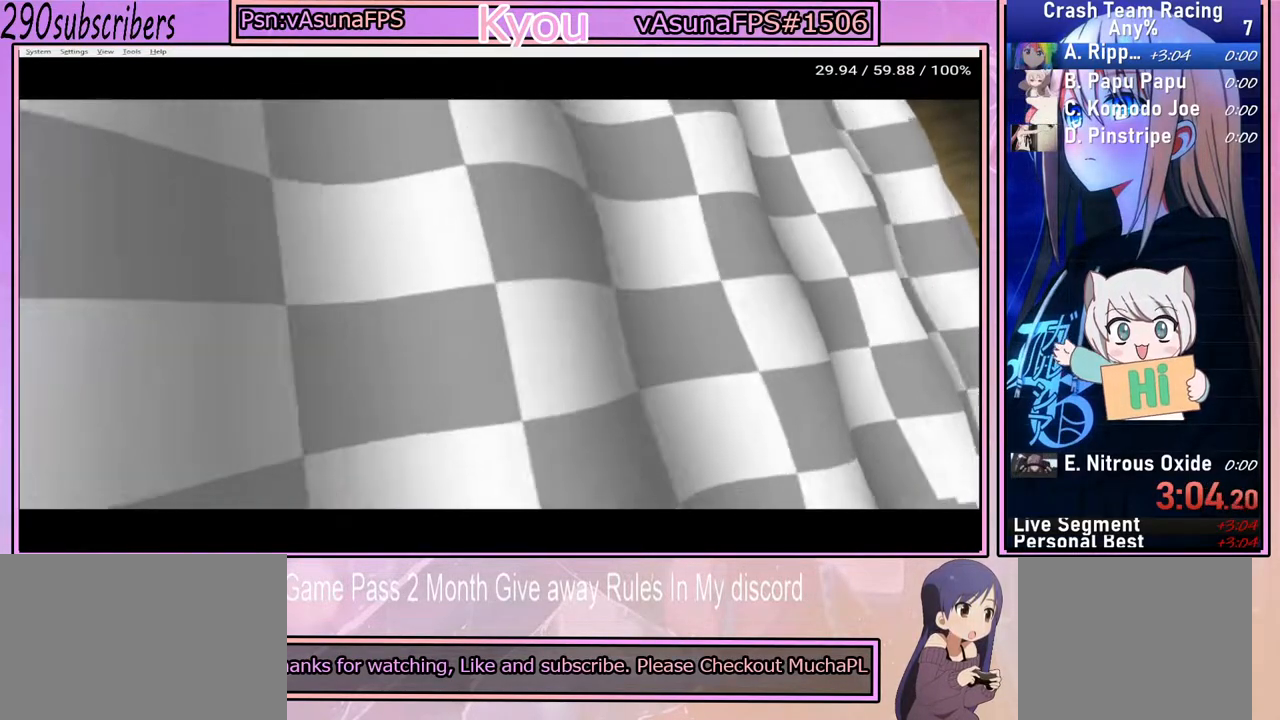
{"buttons": ["CROSS"], "left_stick": "center", "right_stick": "center", "events": [[67, "CROSS", "down"], [133, "CROSS", "up"], [233, "CROSS", "down"], [333, "CROSS", "up"], [417, "CROSS", "down"]]}
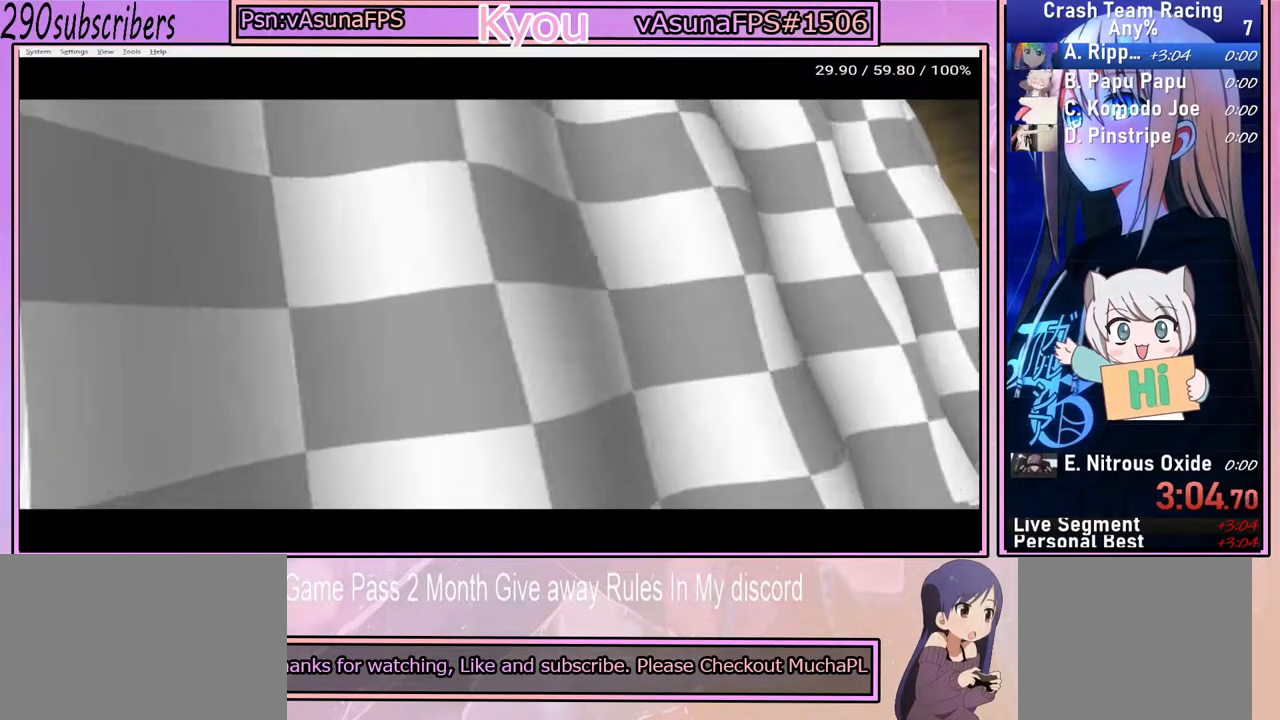
{"buttons": [], "left_stick": "center", "right_stick": "center", "events": [[17, "CROSS", "up"], [150, "CROSS", "down"], [233, "CROSS", "up"], [383, "CROSS", "down"], [500, "CROSS", "up"]]}
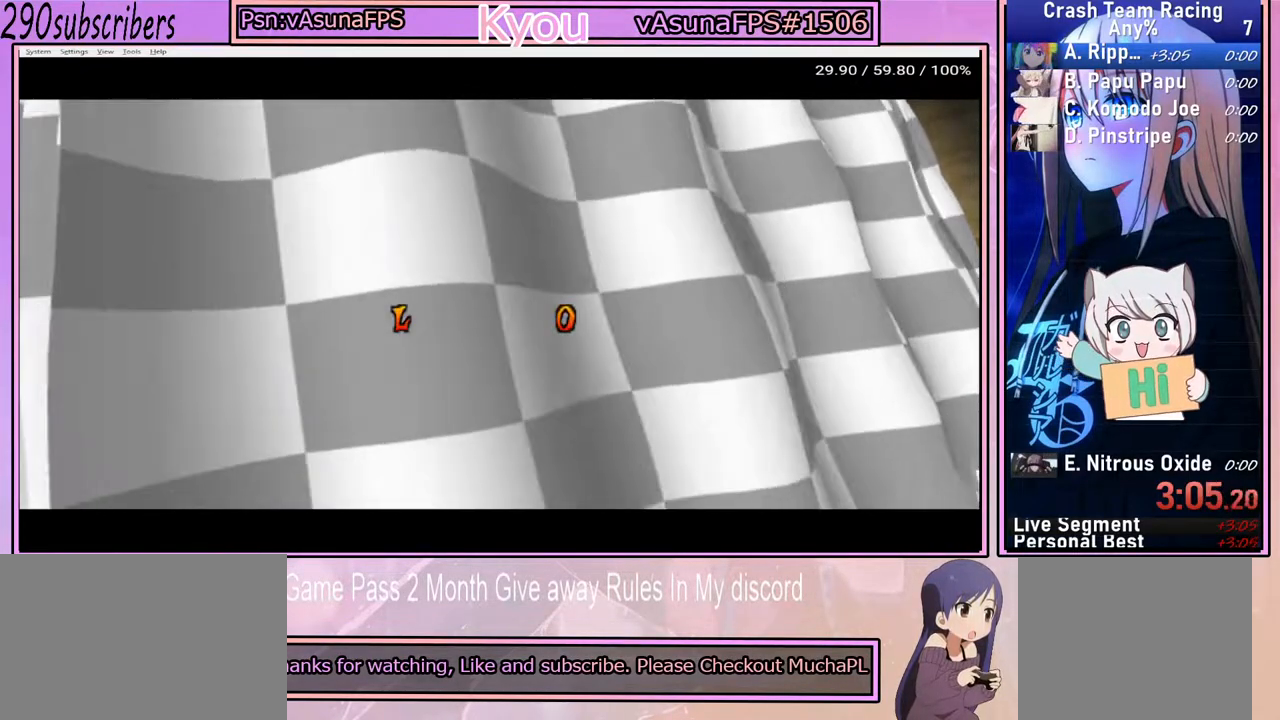
{"buttons": [], "left_stick": "center", "right_stick": "down", "events": [[117, "CROSS", "down"], [200, "right_stick", "down"], [233, "CROSS", "up"], [333, "CROSS", "down"], [483, "CROSS", "up"]]}
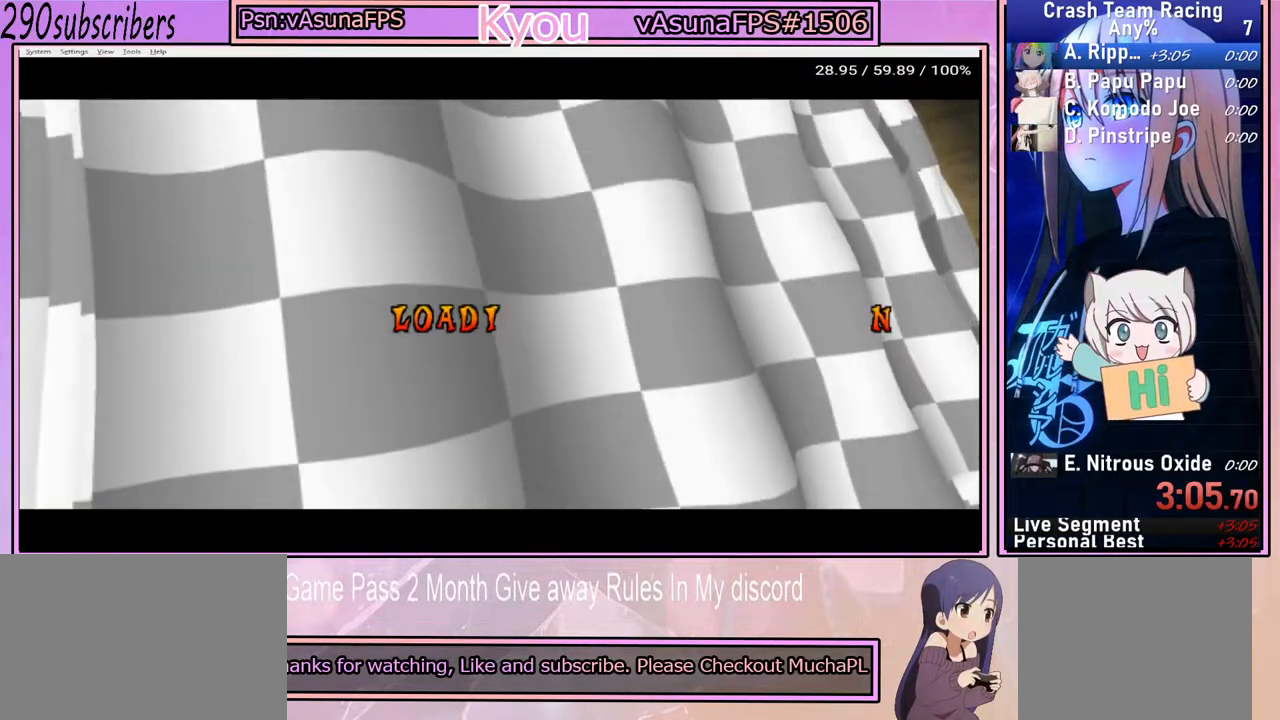
{"buttons": [], "left_stick": "center", "right_stick": "down", "events": [[100, "CROSS", "down"], [217, "CROSS", "up"], [267, "CROSS", "down"], [433, "CROSS", "up"]]}
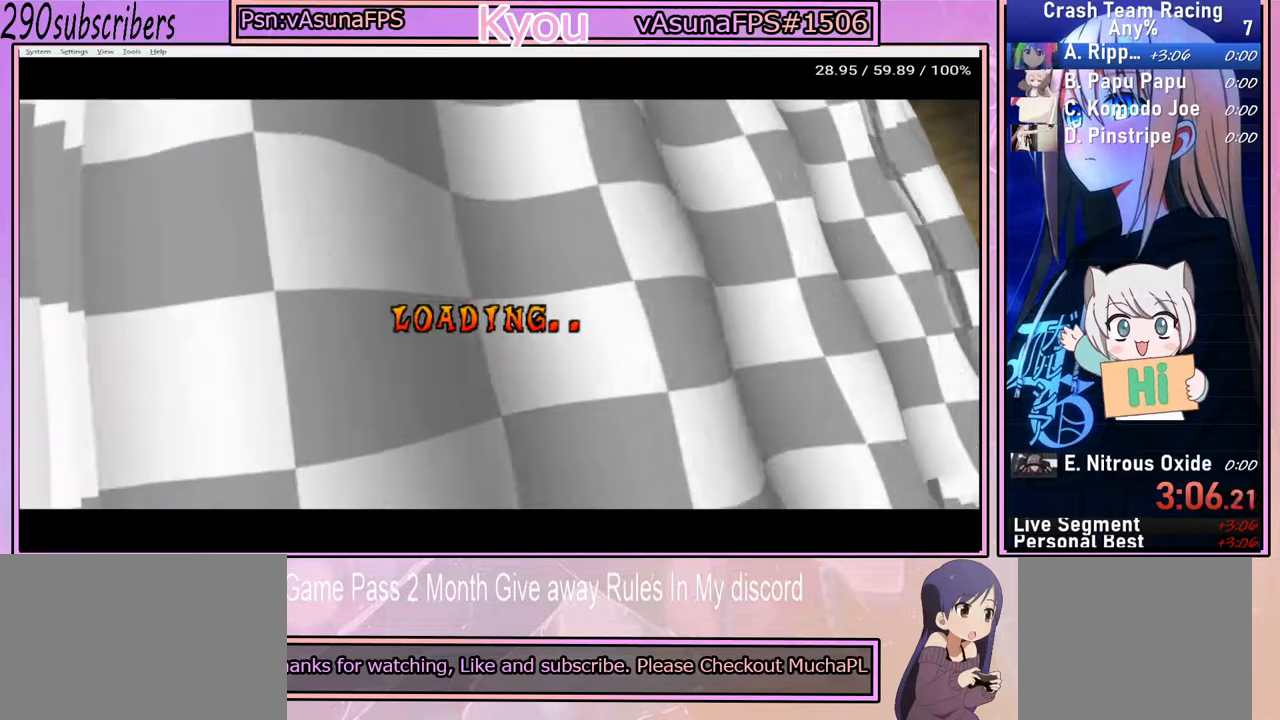
{"buttons": [], "left_stick": "center", "right_stick": "down", "events": [[33, "CROSS", "down"], [150, "CROSS", "up"], [300, "CROSS", "down"], [400, "CROSS", "up"]]}
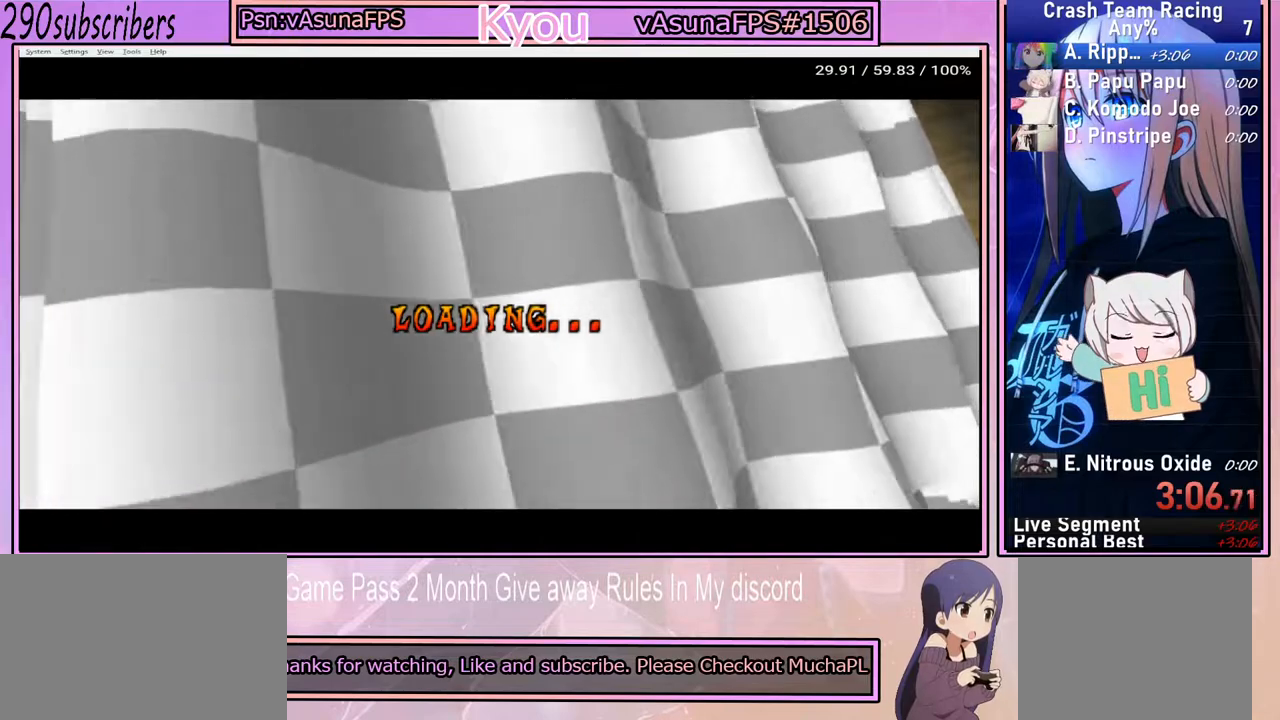
{"buttons": ["CROSS"], "left_stick": "center", "right_stick": "down", "events": [[17, "CROSS", "down"], [167, "CROSS", "up"], [267, "CROSS", "down"], [400, "CROSS", "up"], [483, "CROSS", "down"]]}
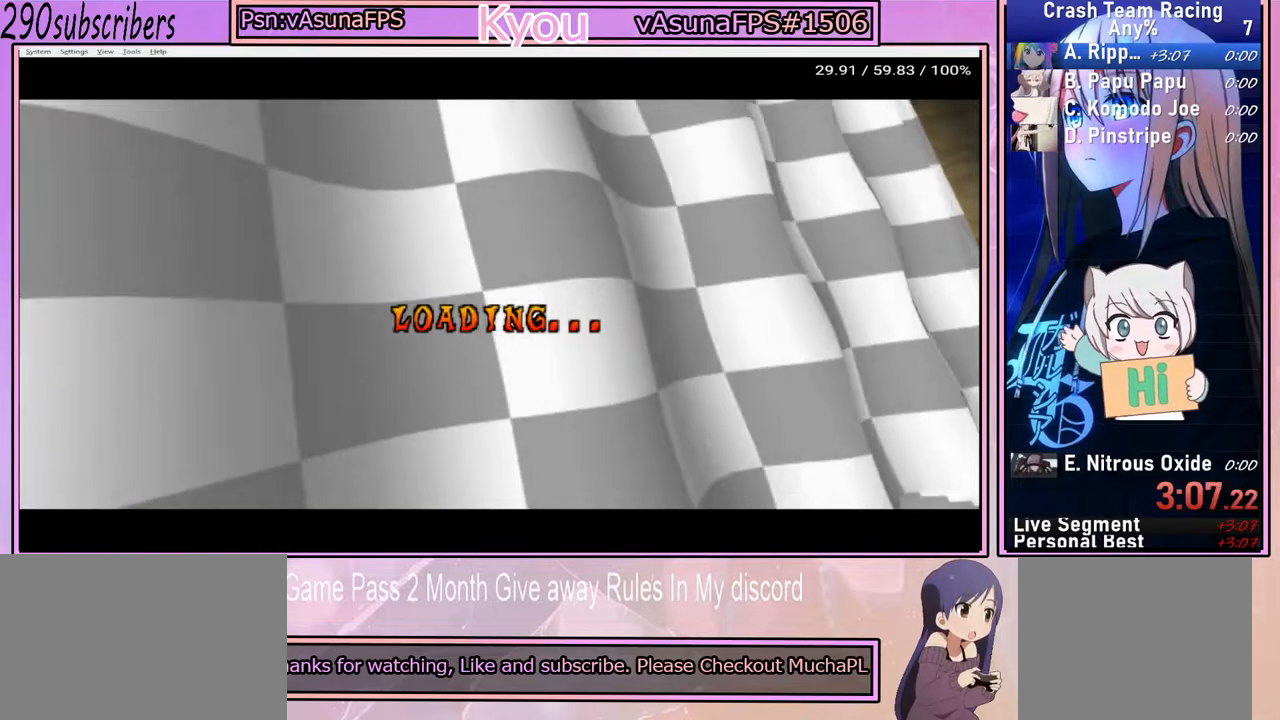
{"buttons": ["CROSS"], "left_stick": "center", "right_stick": "down", "events": [[117, "CROSS", "up"], [217, "CROSS", "down"], [350, "CROSS", "up"], [450, "CROSS", "down"]]}
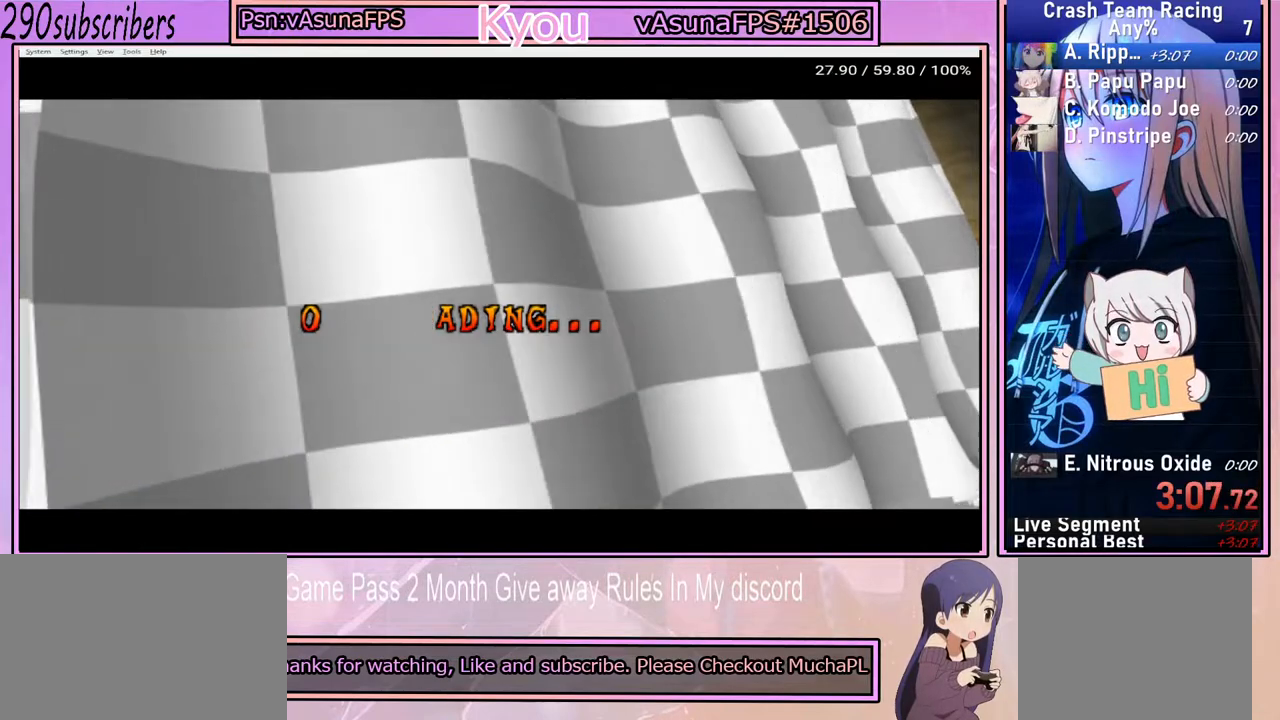
{"buttons": [], "left_stick": "center", "right_stick": "down", "events": [[83, "CROSS", "up"], [167, "CROSS", "down"], [250, "CROSS", "up"], [383, "CROSS", "down"], [483, "CROSS", "up"]]}
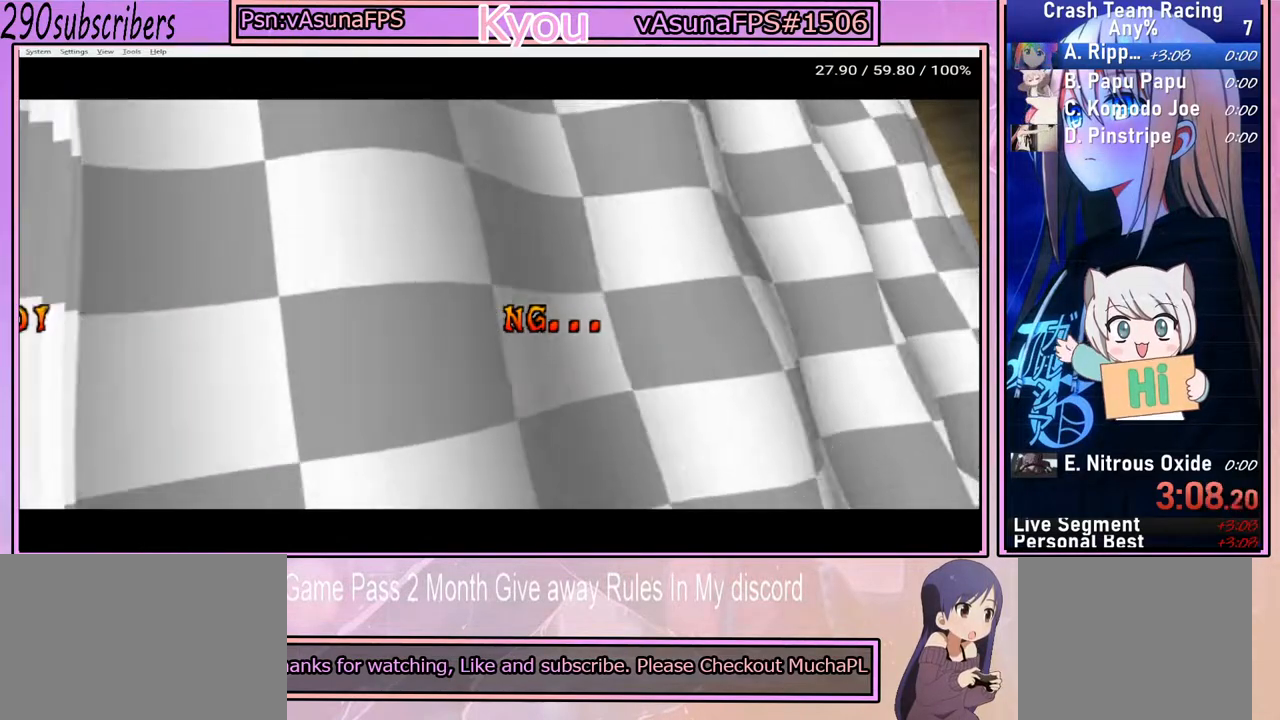
{"buttons": [], "left_stick": "center", "right_stick": "down", "events": [[117, "CROSS", "down"], [250, "CROSS", "up"], [350, "CROSS", "down"], [433, "CROSS", "up"]]}
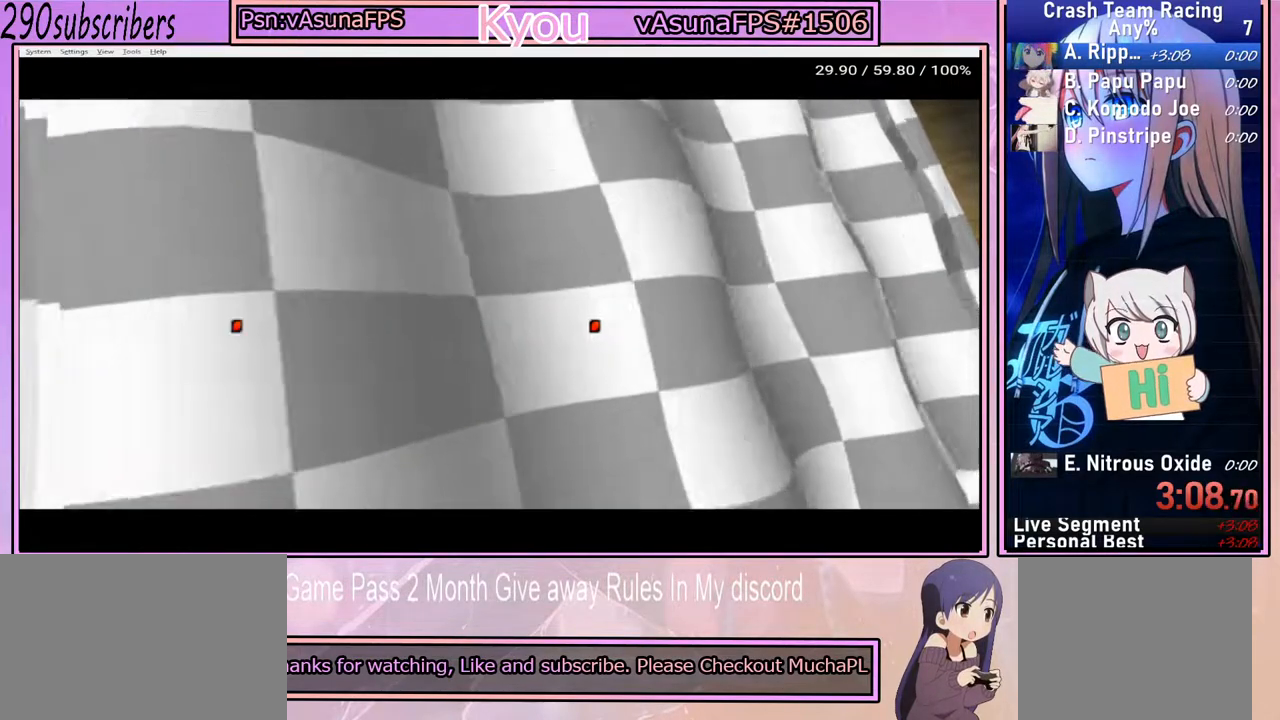
{"buttons": ["CROSS"], "left_stick": "center", "right_stick": "down", "events": [[33, "CROSS", "down"], [133, "CROSS", "up"], [233, "CROSS", "down"], [317, "CROSS", "up"], [417, "CROSS", "down"]]}
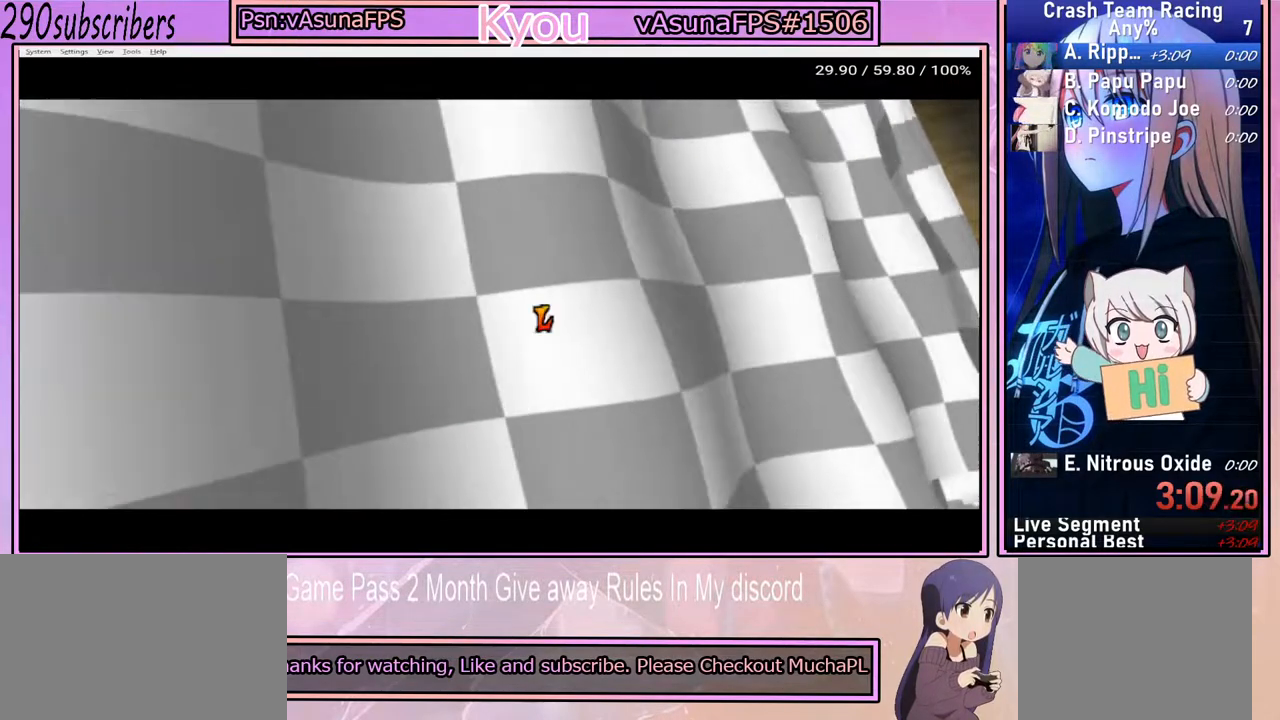
{"buttons": [], "left_stick": "center", "right_stick": "down", "events": [[17, "CROSS", "up"], [100, "CROSS", "down"], [217, "CROSS", "up"], [333, "CROSS", "down"], [450, "CROSS", "up"]]}
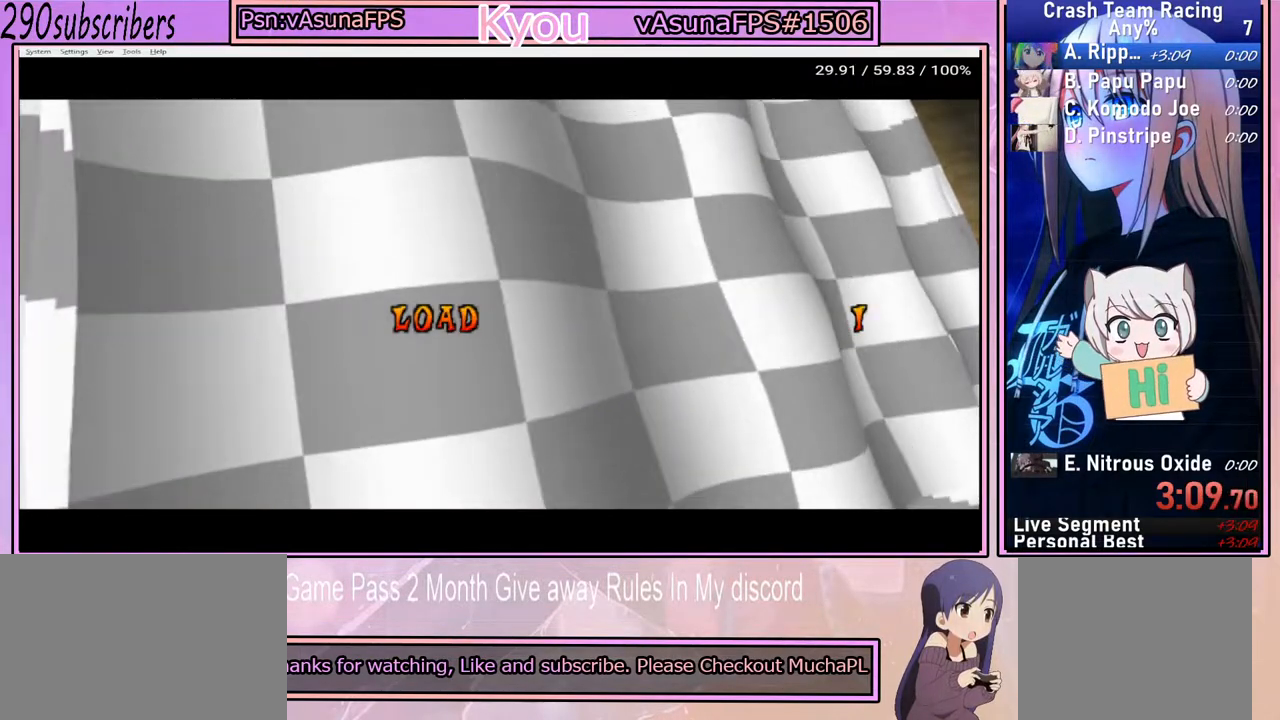
{"buttons": [], "left_stick": "center", "right_stick": "down", "events": [[83, "CROSS", "down"], [167, "CROSS", "up"], [300, "CROSS", "down"], [400, "CROSS", "up"]]}
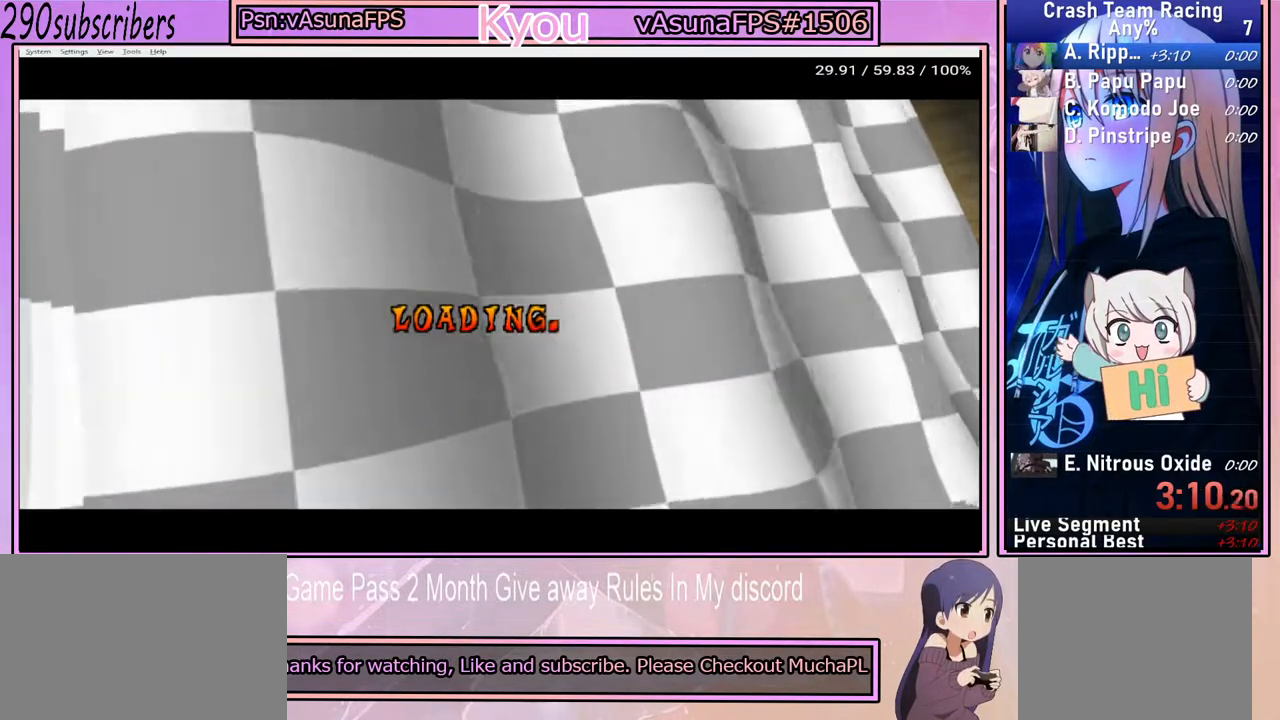
{"buttons": ["CROSS"], "left_stick": "center", "right_stick": "down", "events": [[33, "CROSS", "down"], [133, "CROSS", "up"], [283, "CROSS", "down"], [400, "CROSS", "up"], [500, "CROSS", "down"]]}
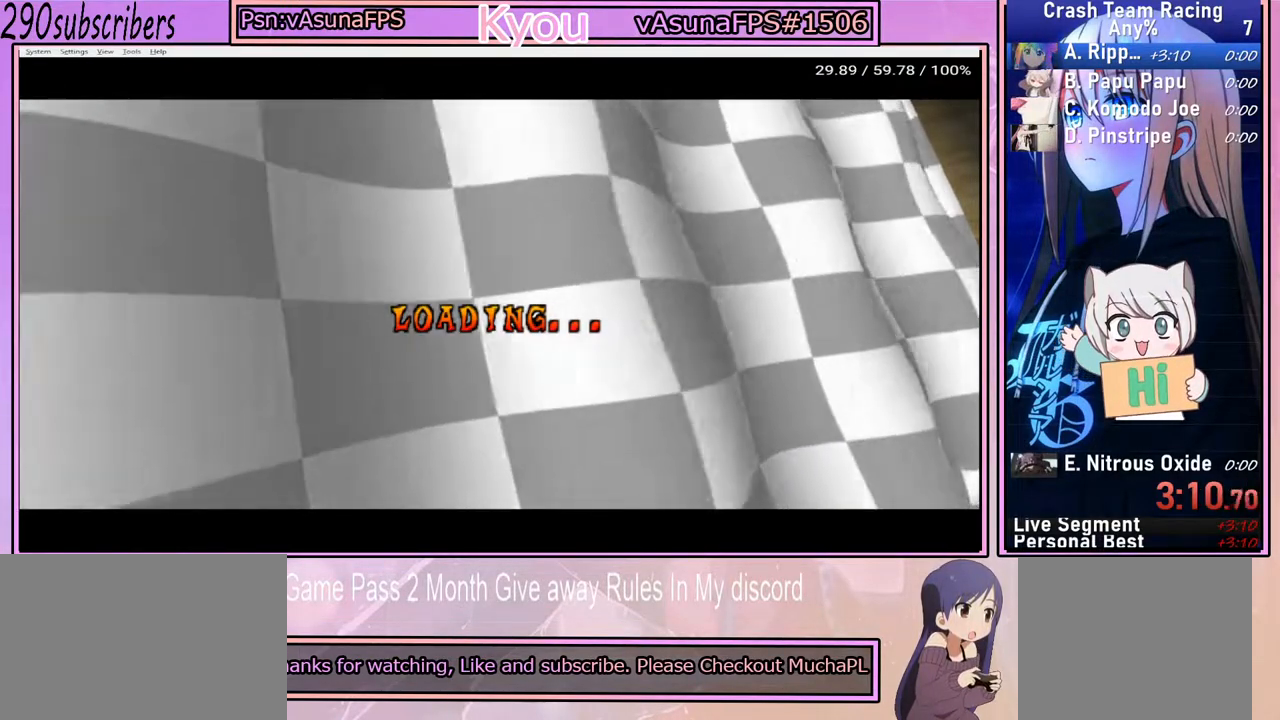
{"buttons": ["CROSS"], "left_stick": "center", "right_stick": "down", "events": [[117, "CROSS", "up"], [233, "CROSS", "down"], [333, "CROSS", "up"], [467, "CROSS", "down"]]}
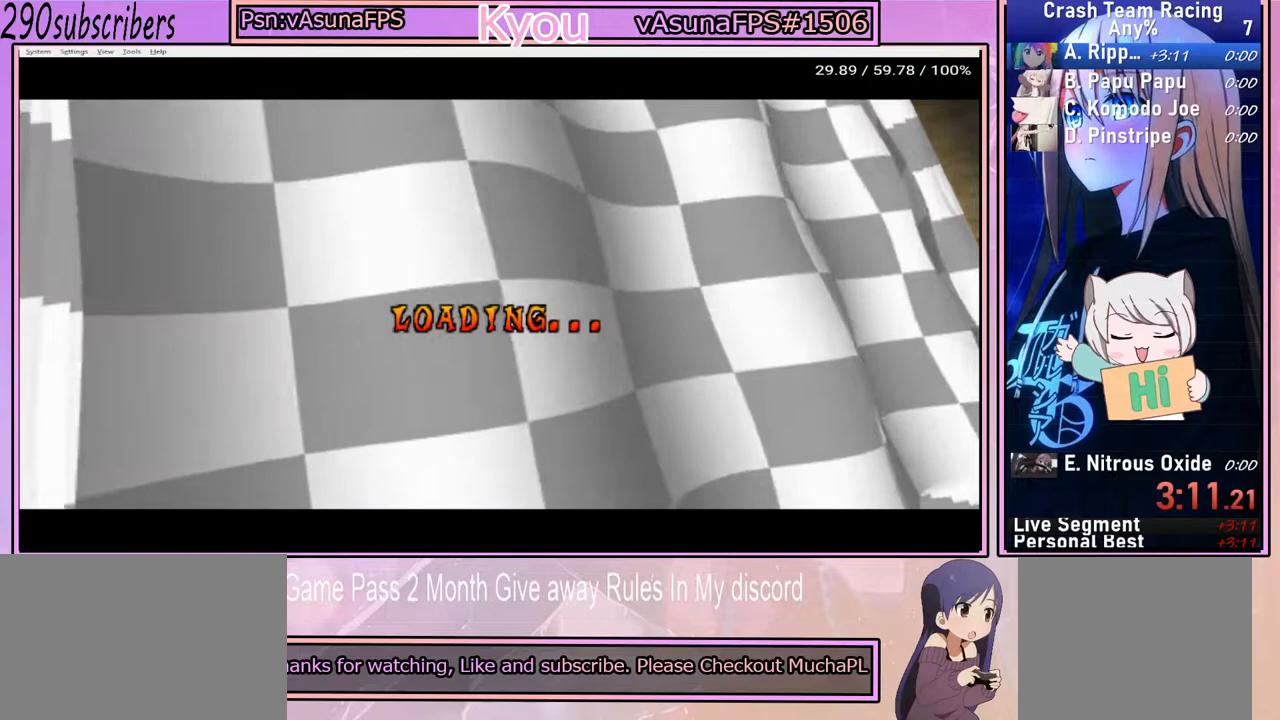
{"buttons": [], "left_stick": "center", "right_stick": "down", "events": [[50, "CROSS", "up"], [183, "CROSS", "down"], [283, "CROSS", "up"], [400, "CROSS", "down"], [500, "CROSS", "up"]]}
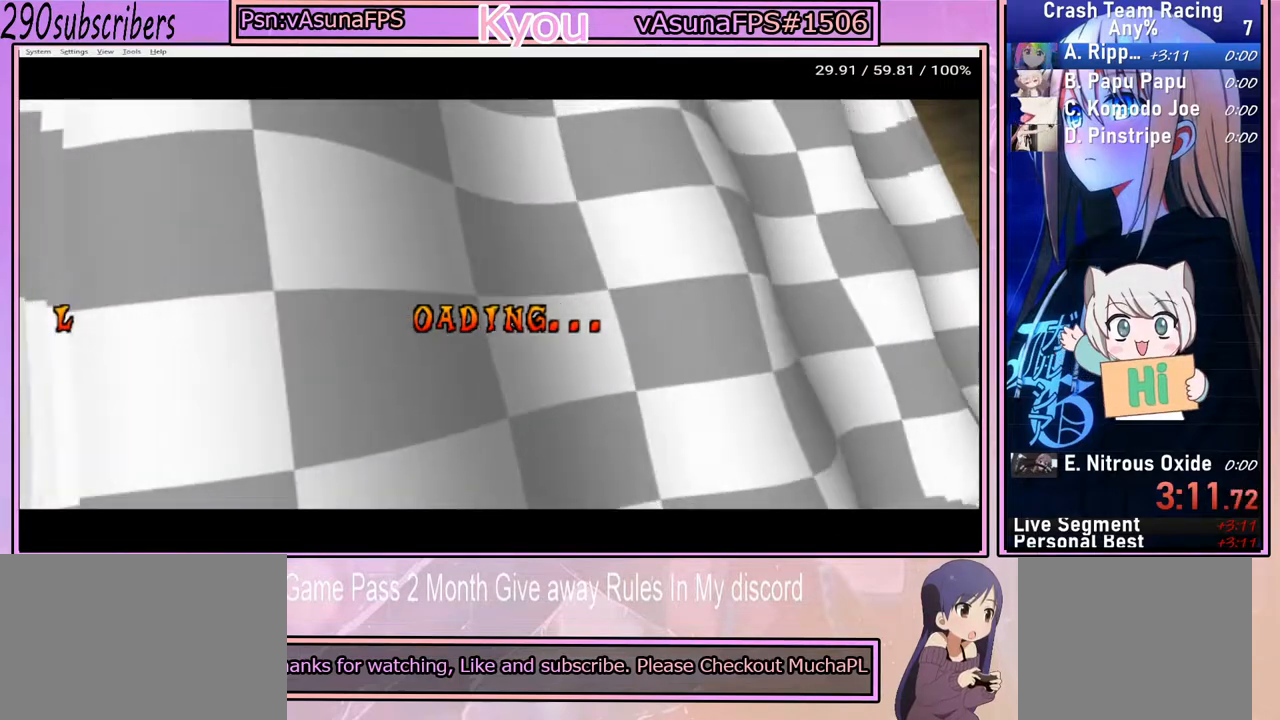
{"buttons": [], "left_stick": "center", "right_stick": "down", "events": [[117, "CROSS", "down"], [233, "CROSS", "up"], [333, "CROSS", "down"], [450, "CROSS", "up"]]}
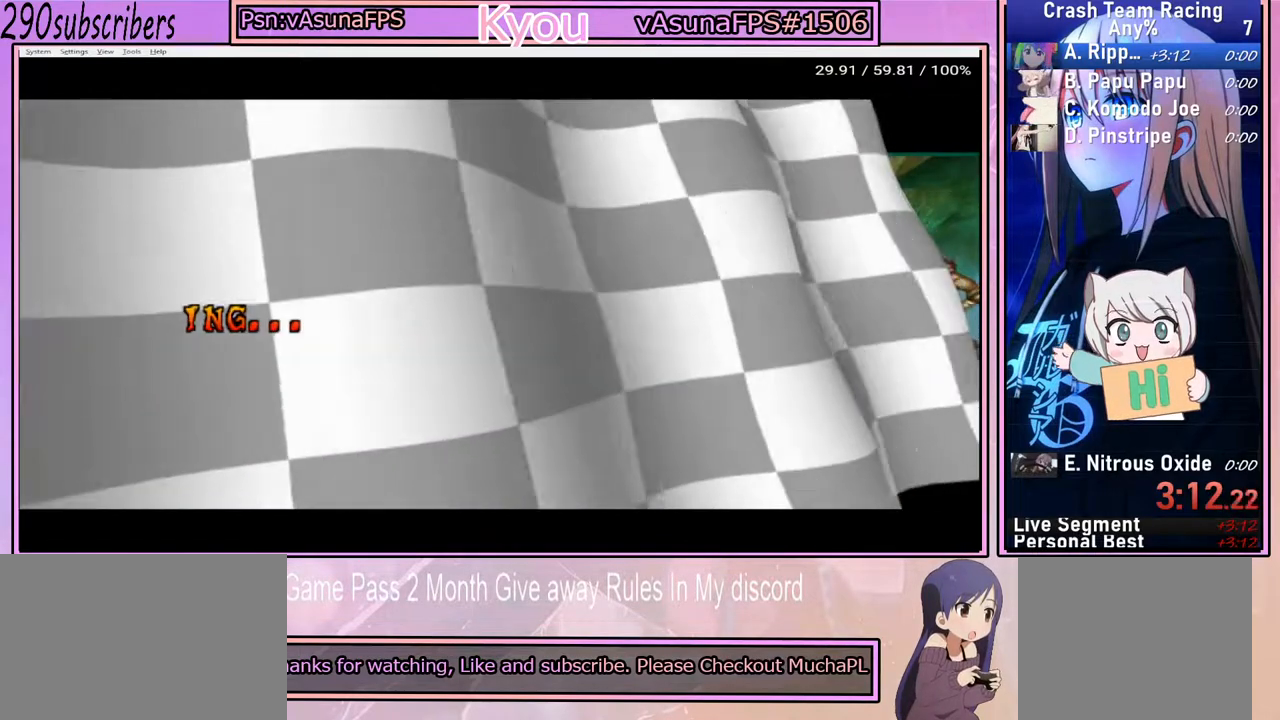
{"buttons": ["CROSS"], "left_stick": "center", "right_stick": "down", "events": [[83, "CROSS", "down"], [183, "CROSS", "up"], [283, "CROSS", "down"], [367, "CROSS", "up"], [467, "CROSS", "down"]]}
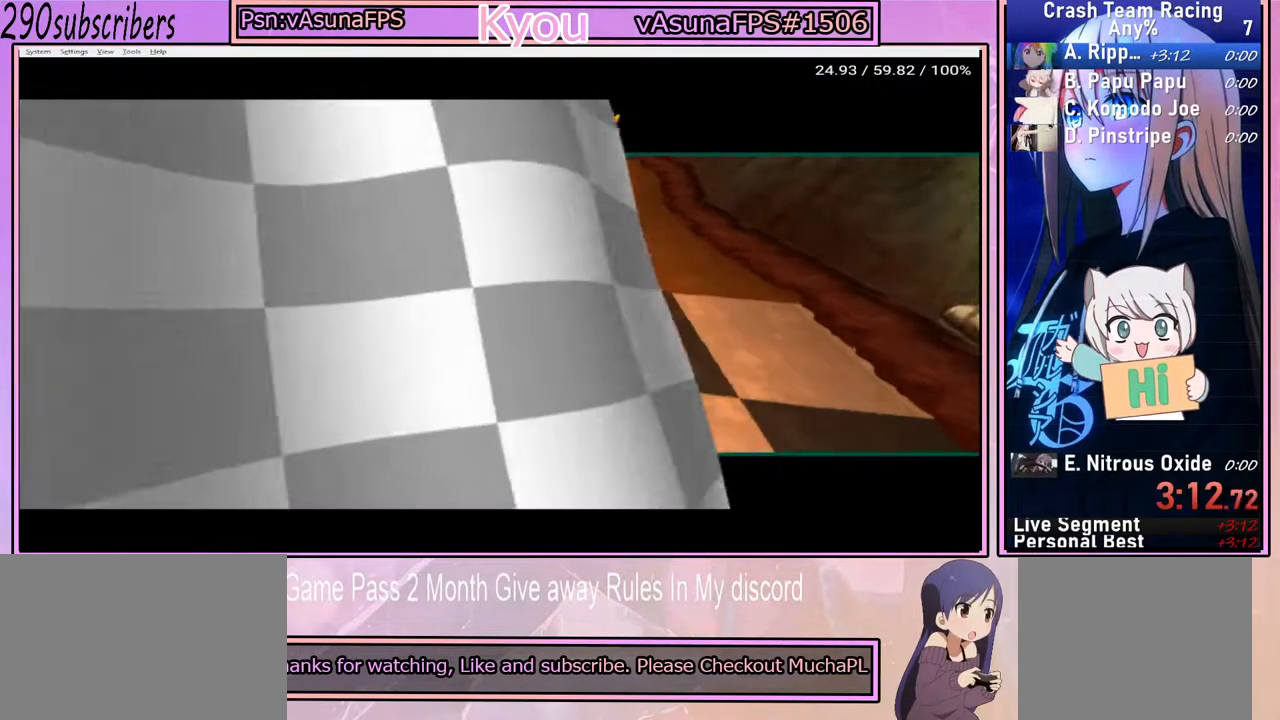
{"buttons": [], "left_stick": "center", "right_stick": "down", "events": [[67, "CROSS", "up"], [133, "CROSS", "down"], [233, "CROSS", "up"], [333, "CROSS", "down"], [467, "CROSS", "up"]]}
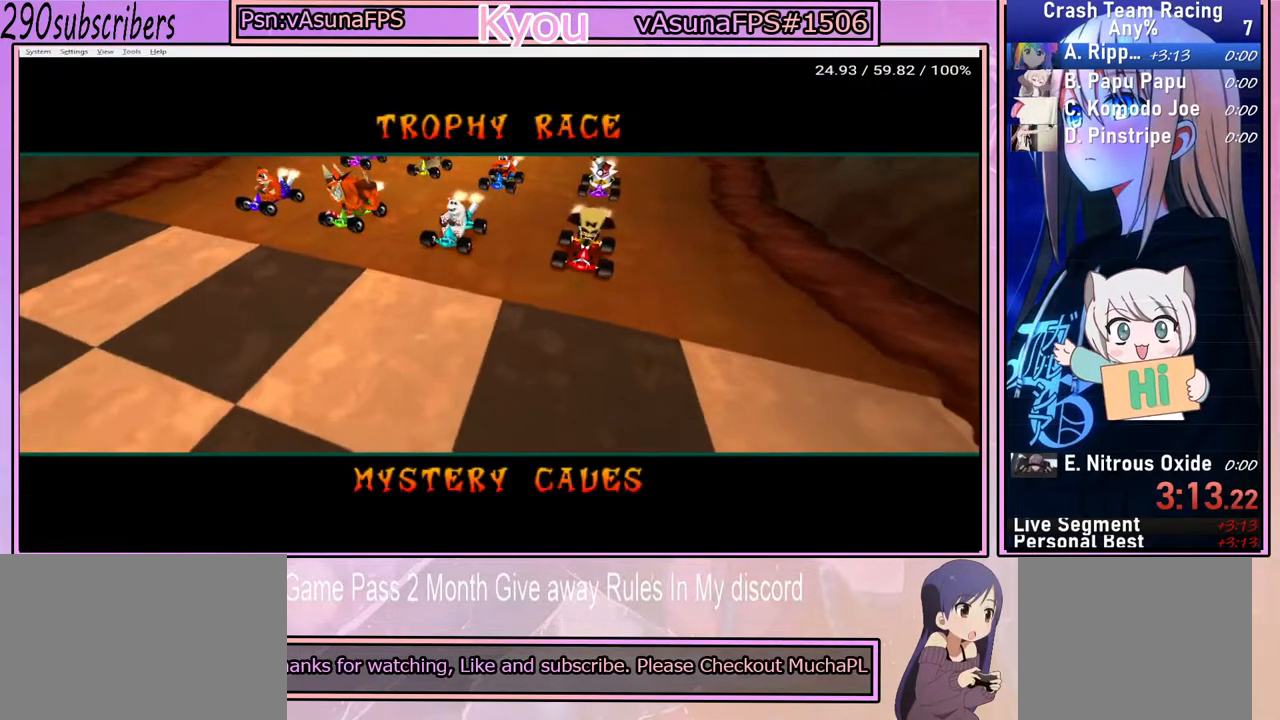
{"buttons": ["CROSS"], "left_stick": "center", "right_stick": "center", "events": [[33, "TRIANGLE", "down"], [117, "TRIANGLE", "up"], [217, "CROSS", "down"], [333, "CROSS", "up"], [417, "right_stick", "center"], [467, "CROSS", "down"]]}
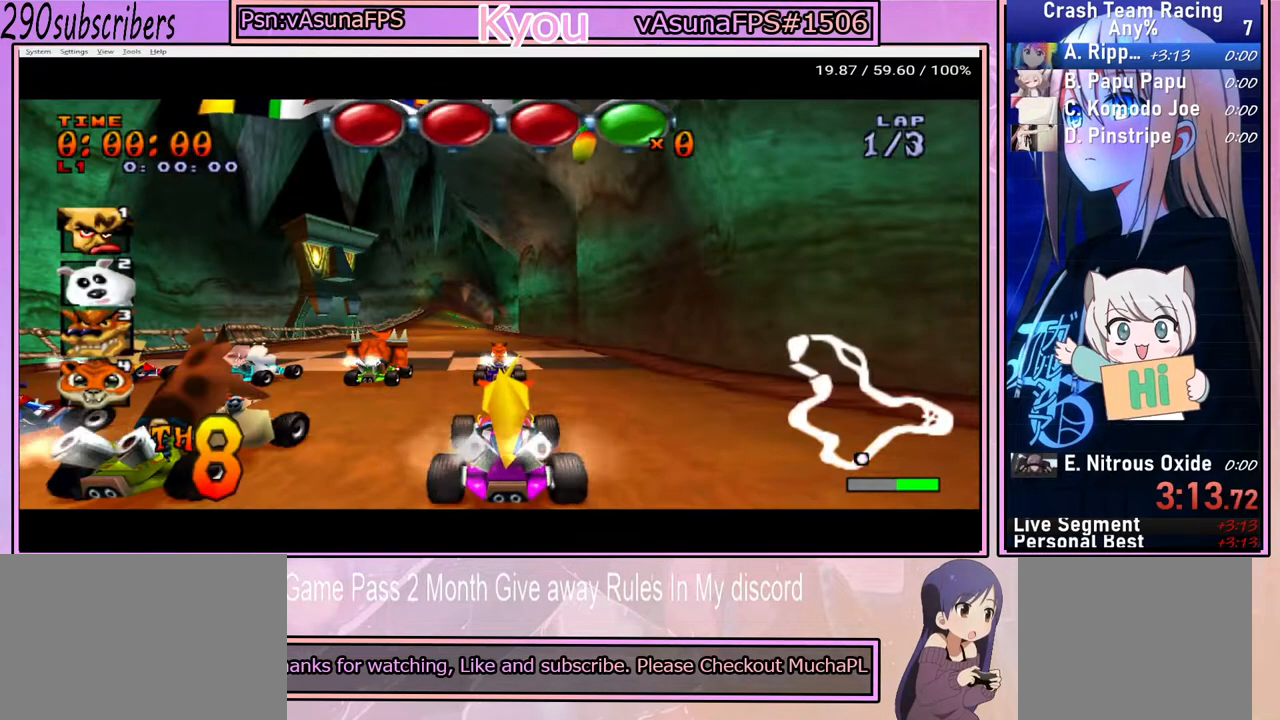
{"buttons": ["L2"], "left_stick": "center", "right_stick": "center", "events": [[300, "CROSS", "up"], [433, "L2", "down"]]}
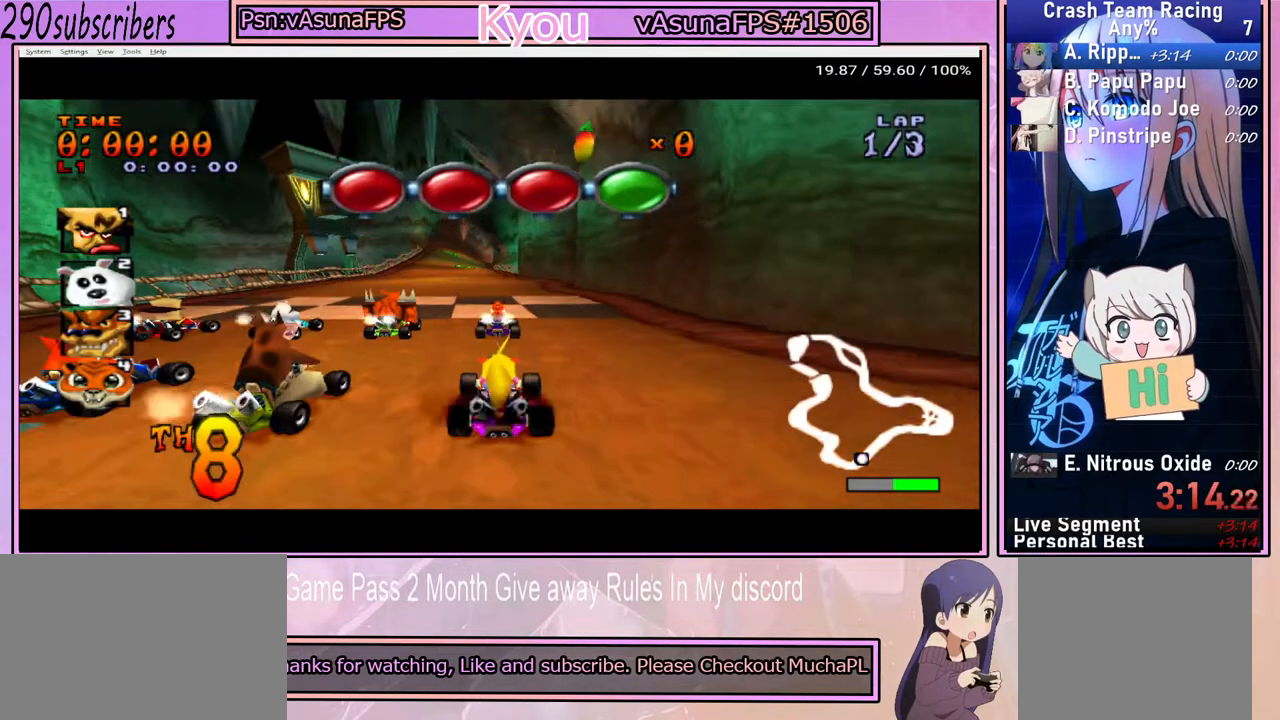
{"buttons": ["CROSS"], "left_stick": "center", "right_stick": "center", "events": [[50, "L2", "up"], [133, "CROSS", "down"]]}
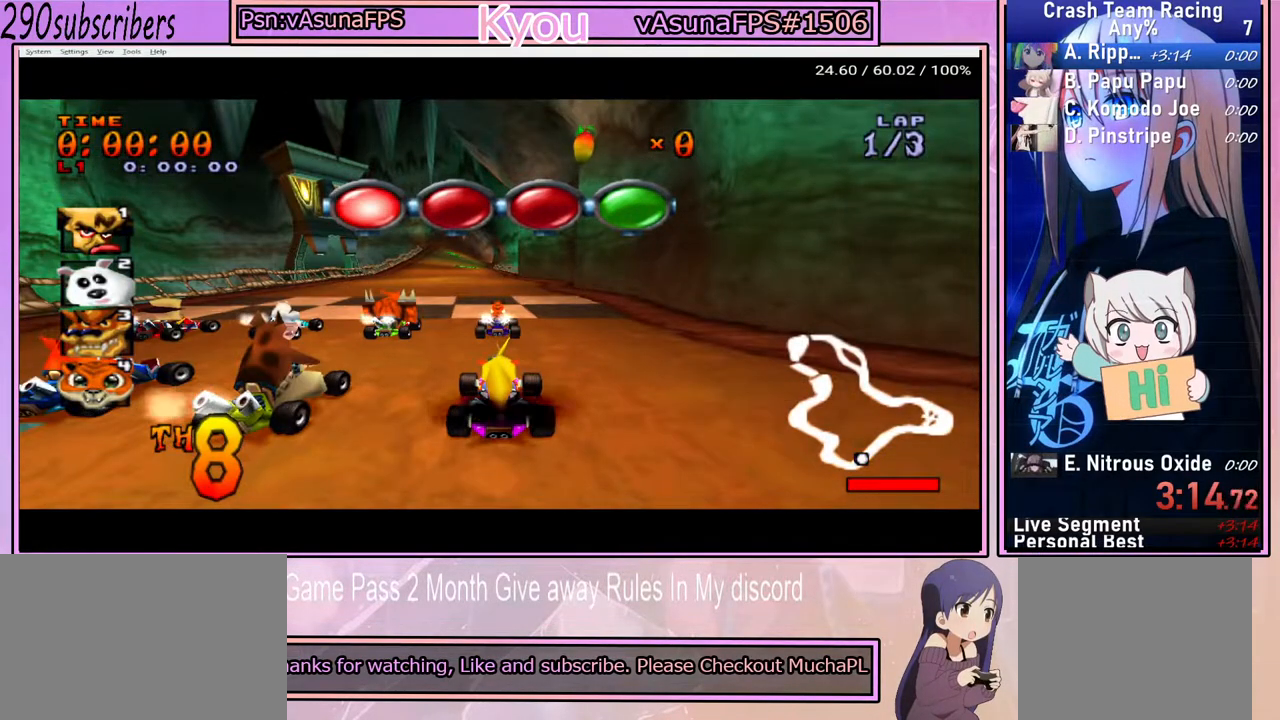
{"buttons": [], "left_stick": "center", "right_stick": "center", "events": [[200, "CROSS", "up"]]}
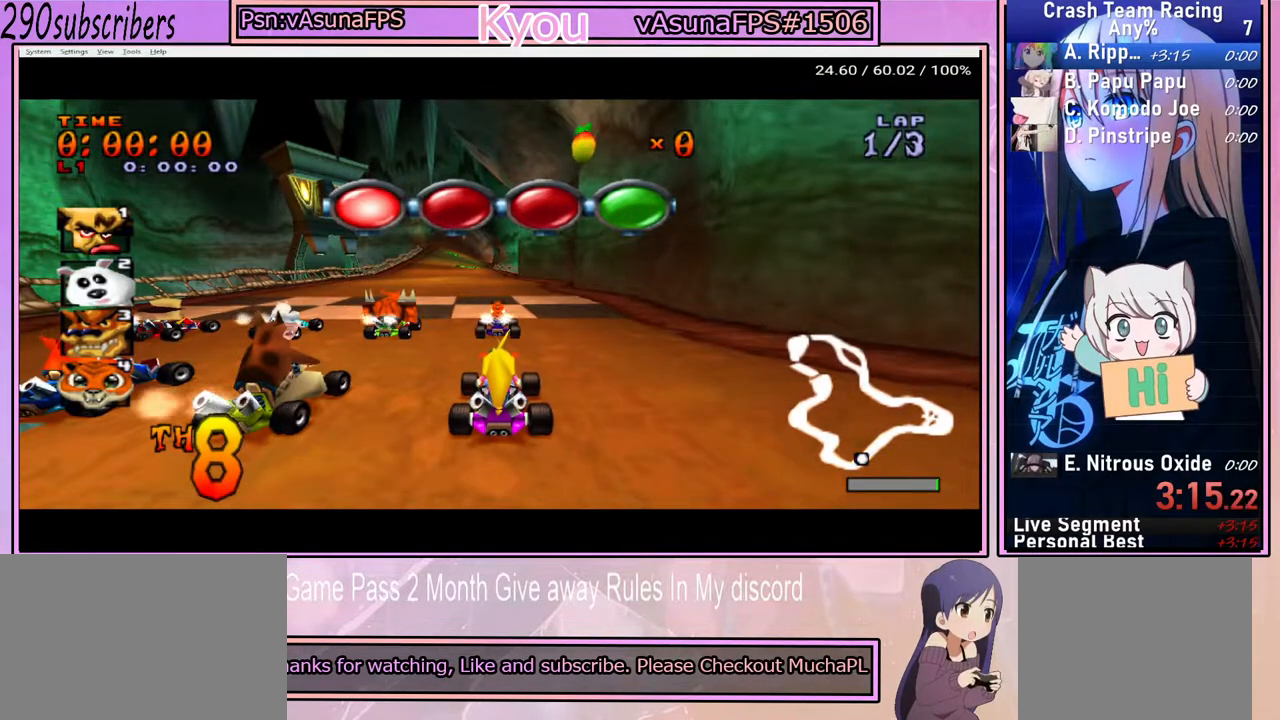
{"buttons": ["CROSS"], "left_stick": "center", "right_stick": "center", "events": [[67, "CROSS", "down"]]}
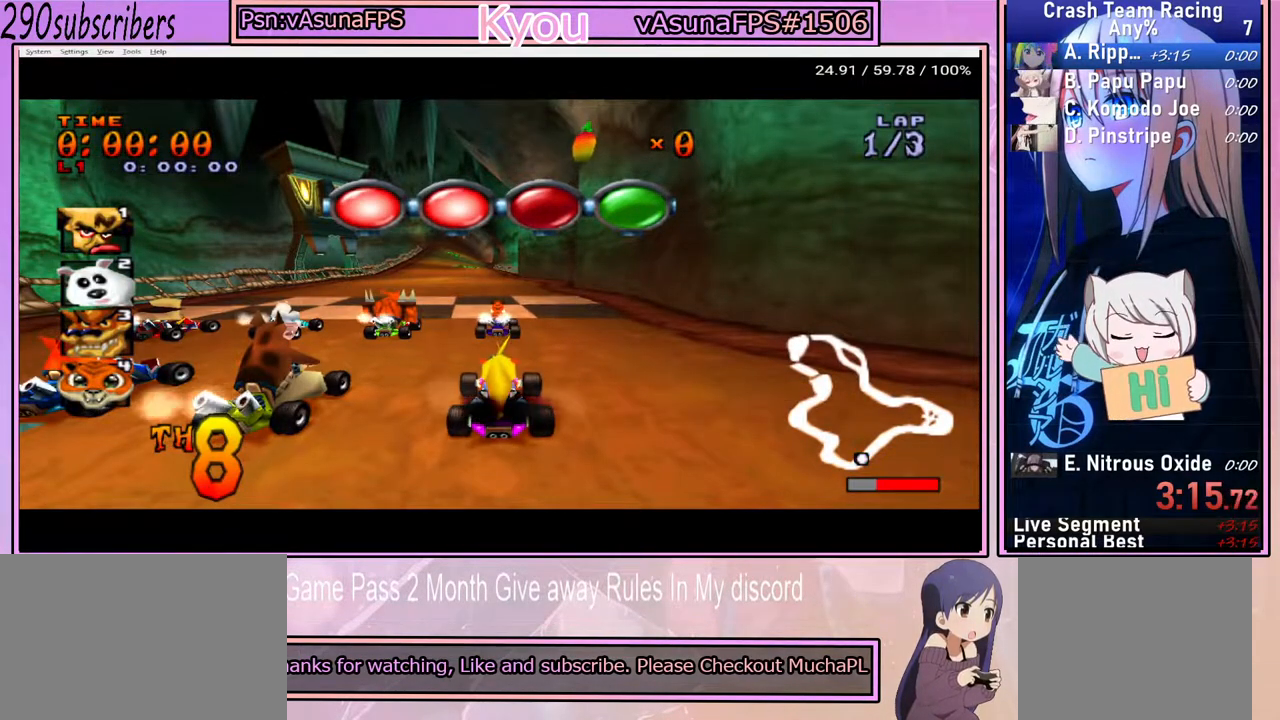
{"buttons": ["CROSS"], "left_stick": "center", "right_stick": "center", "events": [[300, "CROSS", "up"], [500, "CROSS", "down"]]}
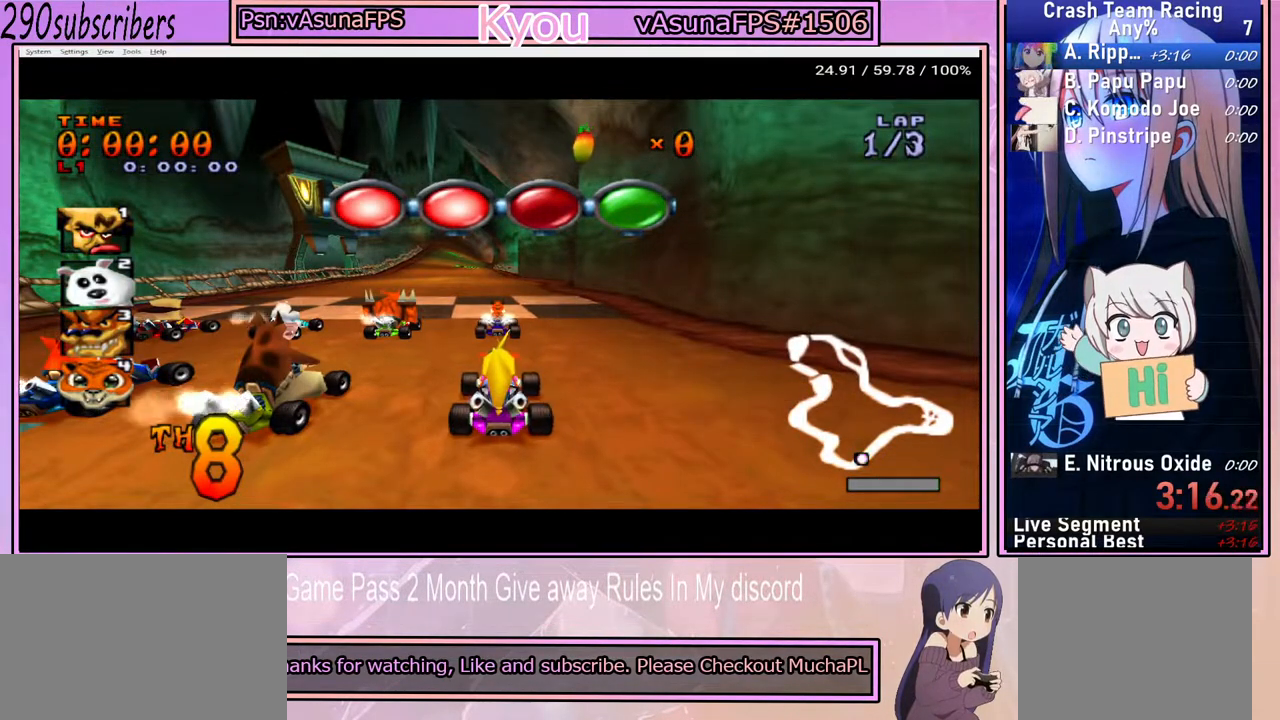
{"buttons": ["CROSS"], "left_stick": "center", "right_stick": "center", "events": []}
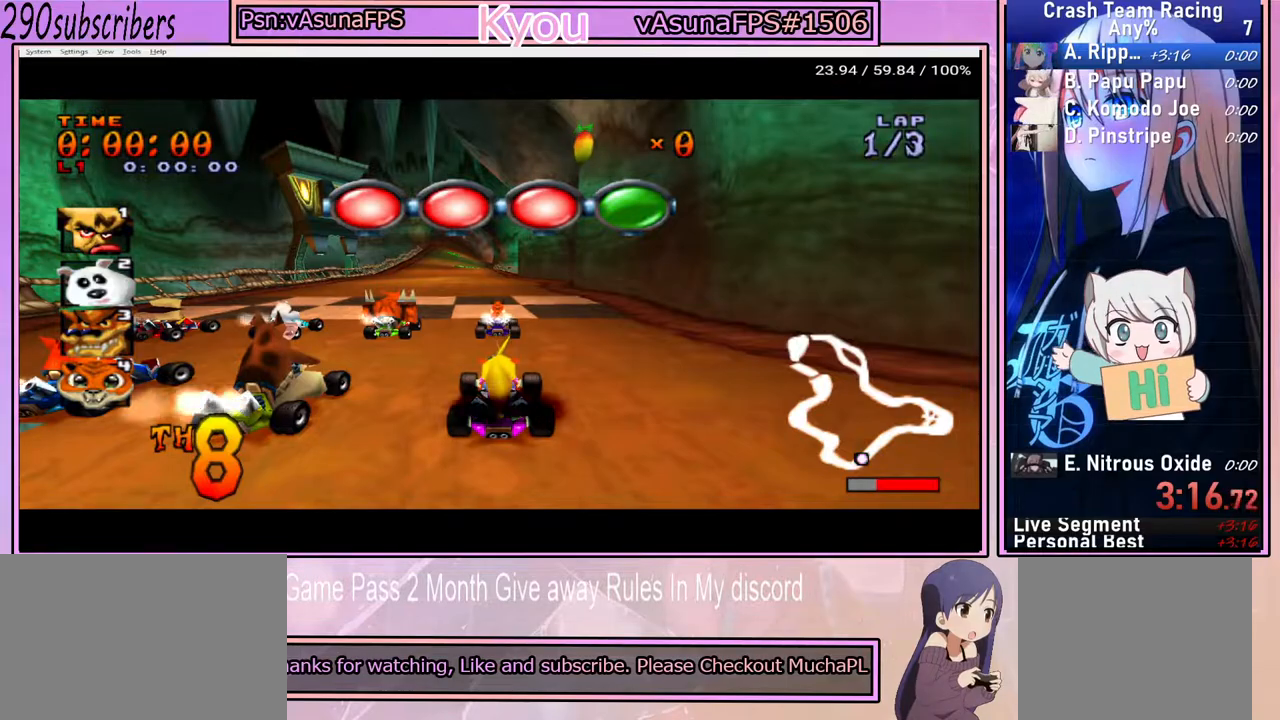
{"buttons": ["CROSS"], "left_stick": "center", "right_stick": "center", "events": [[167, "CROSS", "up"], [383, "CROSS", "down"]]}
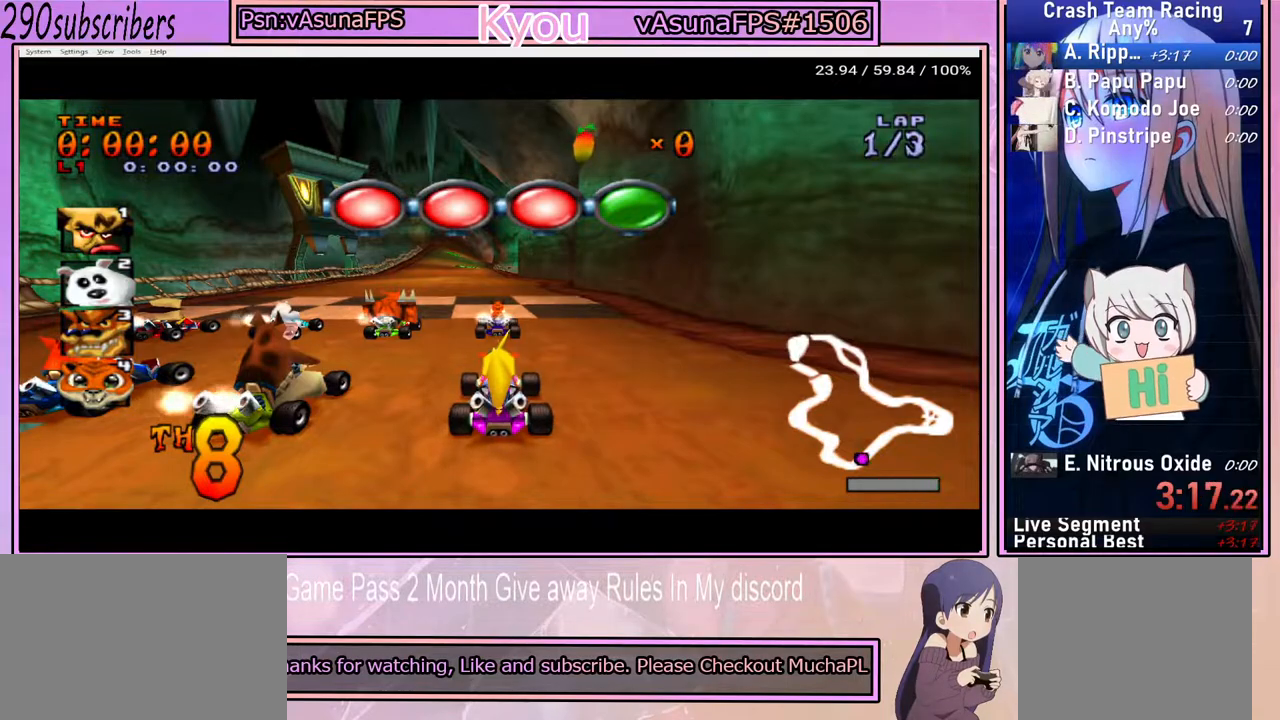
{"buttons": ["CROSS"], "left_stick": "center", "right_stick": "center", "events": []}
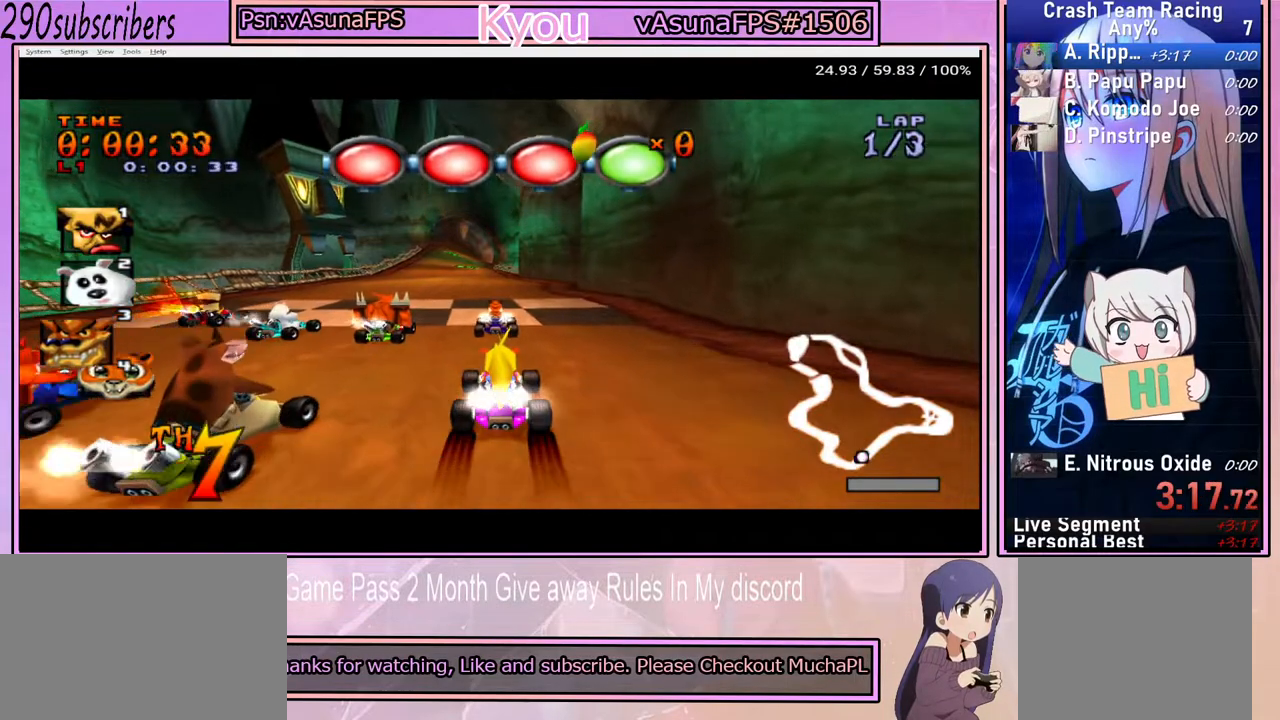
{"buttons": ["CROSS"], "left_stick": "left", "right_stick": "center", "events": [[233, "left_stick", "right"], [417, "left_stick", "up"], [483, "left_stick", "left"]]}
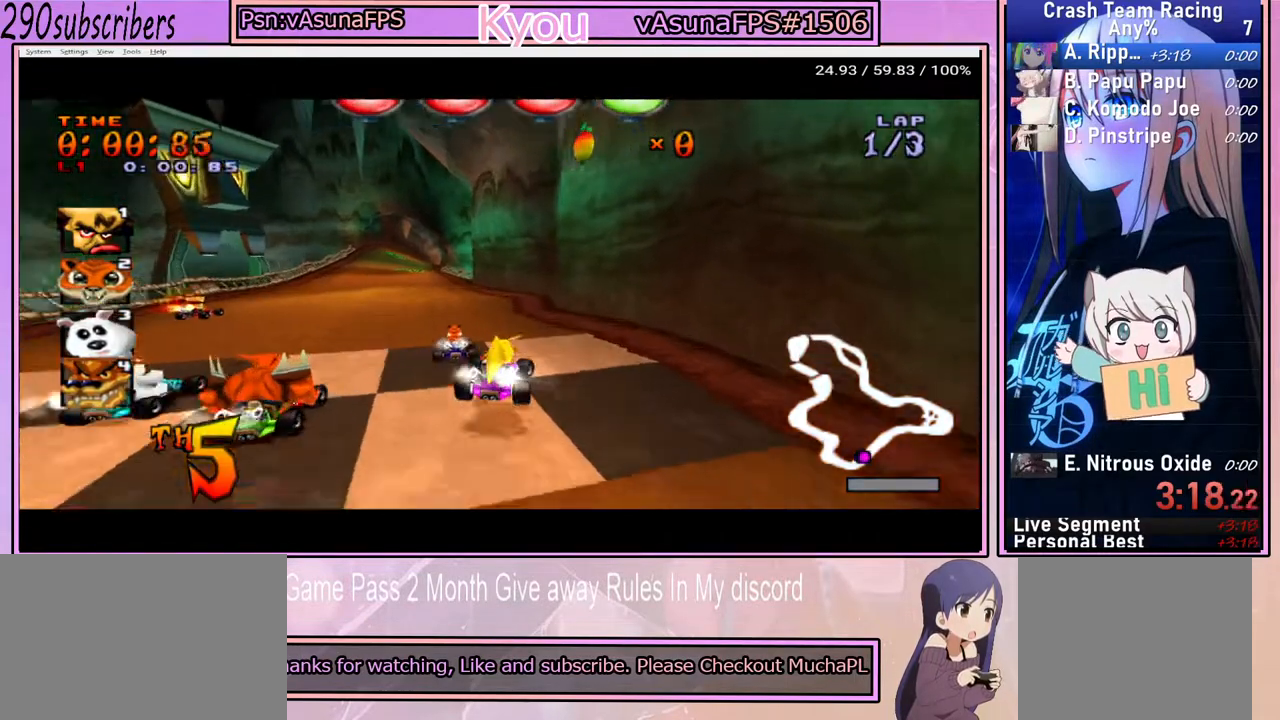
{"buttons": ["CROSS"], "left_stick": "right", "right_stick": "center", "events": [[333, "left_stick", "right"]]}